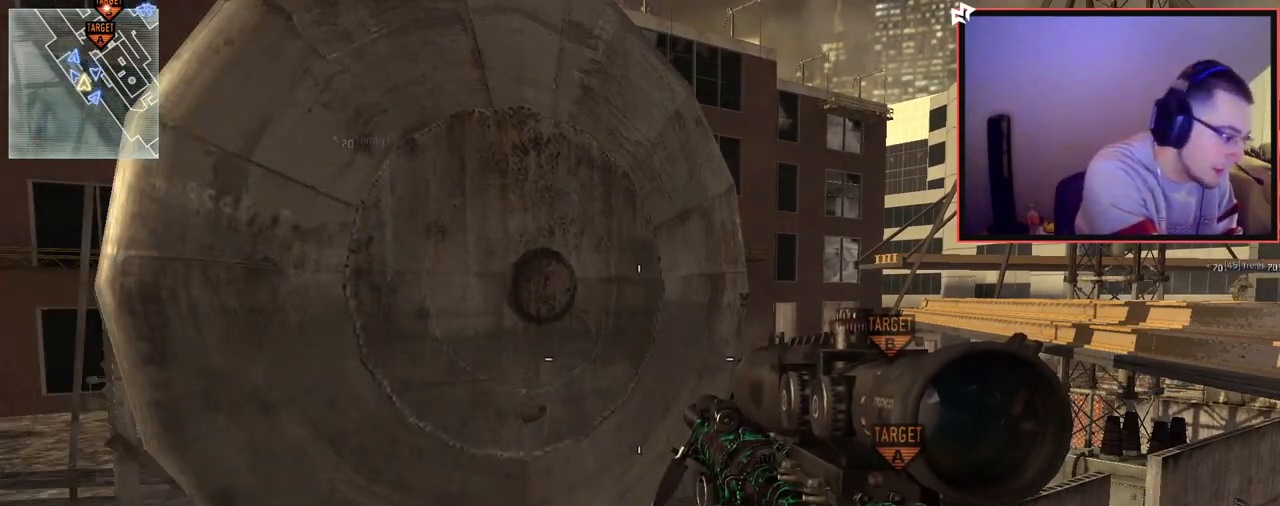
Gameplay with a controller (PlayStation layout); each line is a JSON object with the inputs held at the frame after it. "events" lists button and stick changes between this image and that frame as [ms after this image, input, new state], when the widget could be followed in between.
{"buttons": [], "left_stick": "center", "right_stick": "center", "events": []}
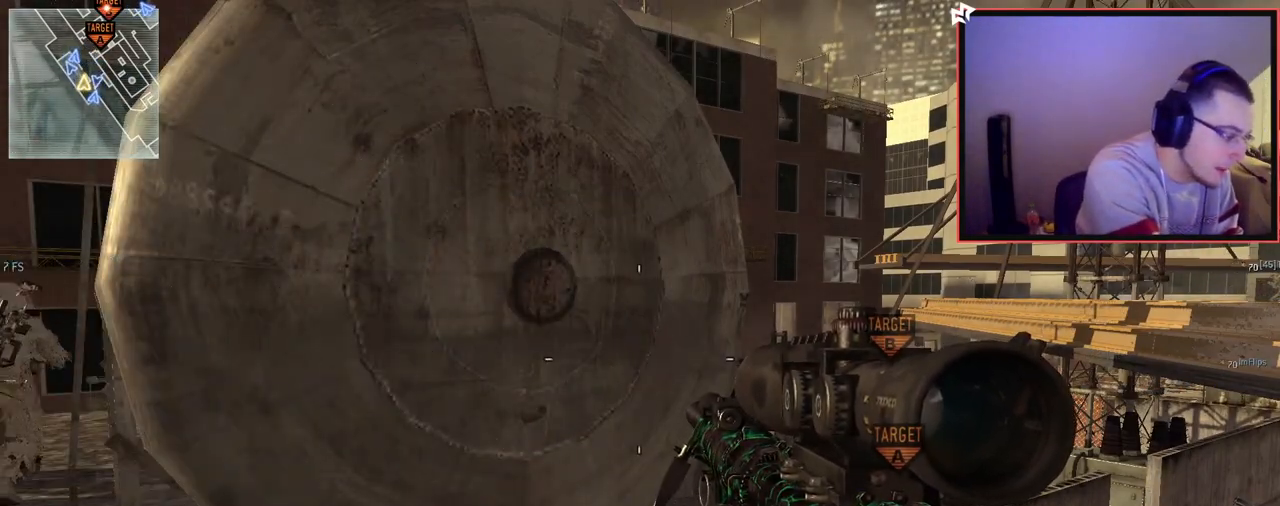
{"buttons": [], "left_stick": "right", "right_stick": "center", "events": [[467, "left_stick", "right"]]}
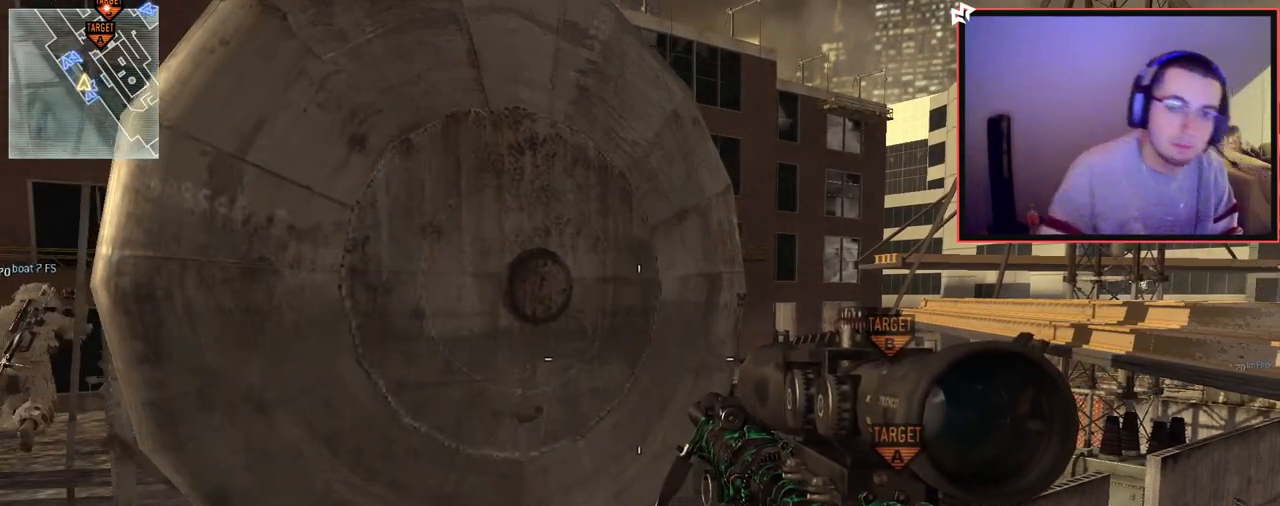
{"buttons": [], "left_stick": "up", "right_stick": "center", "events": [[17, "left_stick", "up-right"], [101, "L3", "down"], [151, "left_stick", "up"], [184, "right_stick", "right"], [284, "L3", "up"], [367, "right_stick", "center"], [384, "CROSS", "down"], [501, "CROSS", "up"]]}
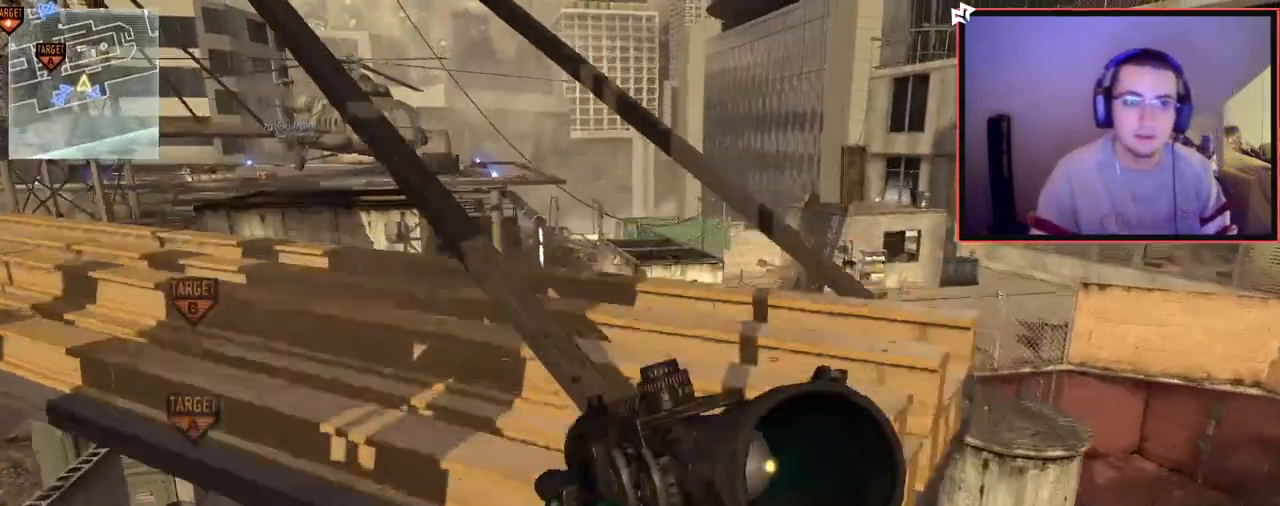
{"buttons": [], "left_stick": "up", "right_stick": "left", "events": [[117, "CROSS", "down"], [417, "CROSS", "up"], [484, "right_stick", "left"]]}
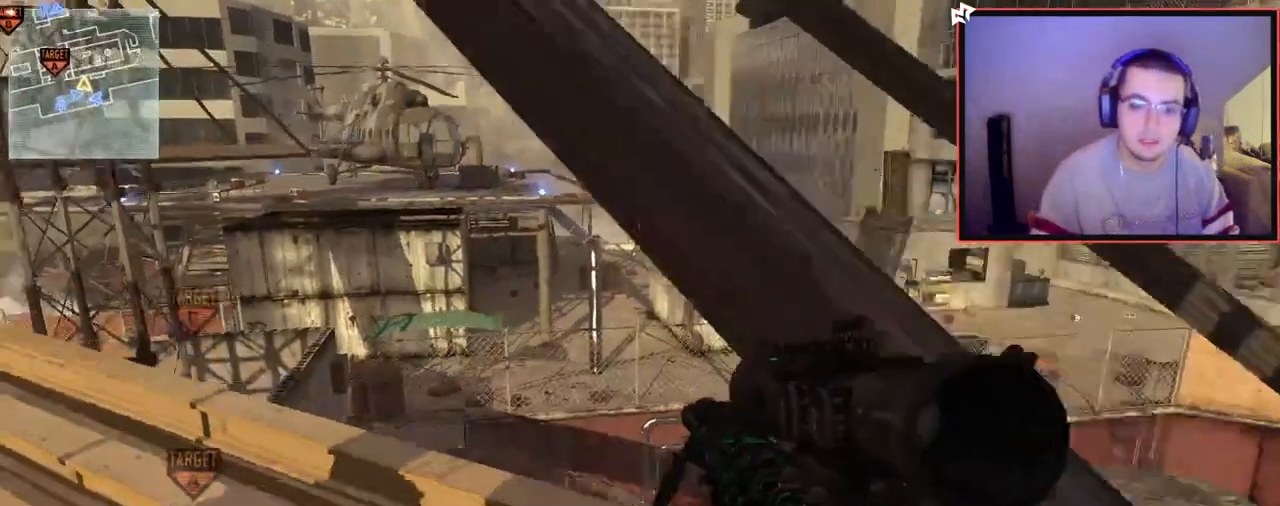
{"buttons": ["L1"], "left_stick": "up", "right_stick": "center", "events": [[117, "right_stick", "center"], [217, "L1", "down"]]}
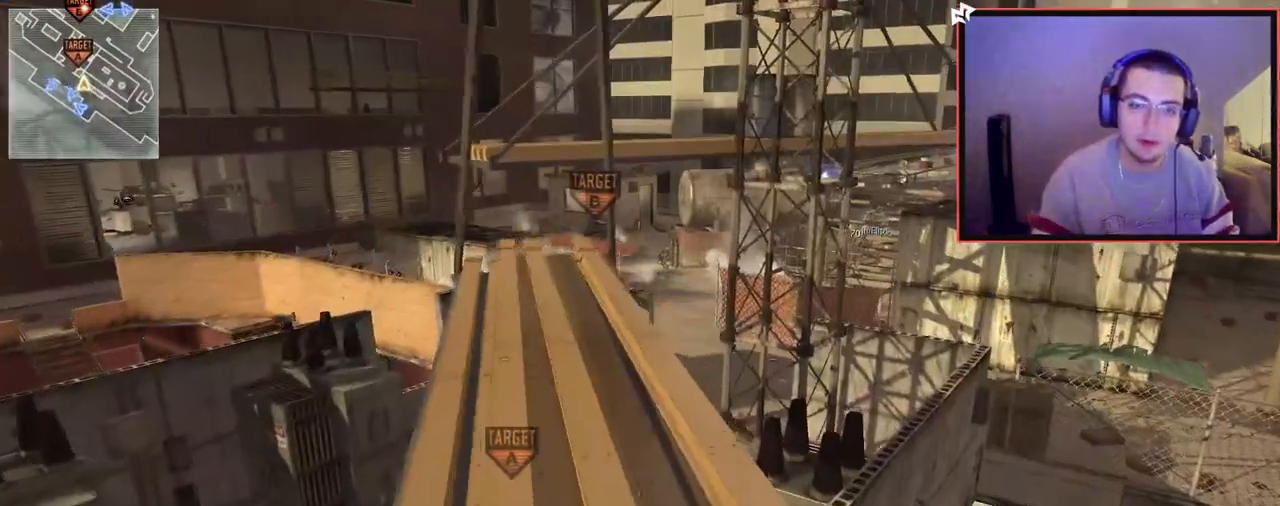
{"buttons": ["L1"], "left_stick": "up", "right_stick": "center", "events": []}
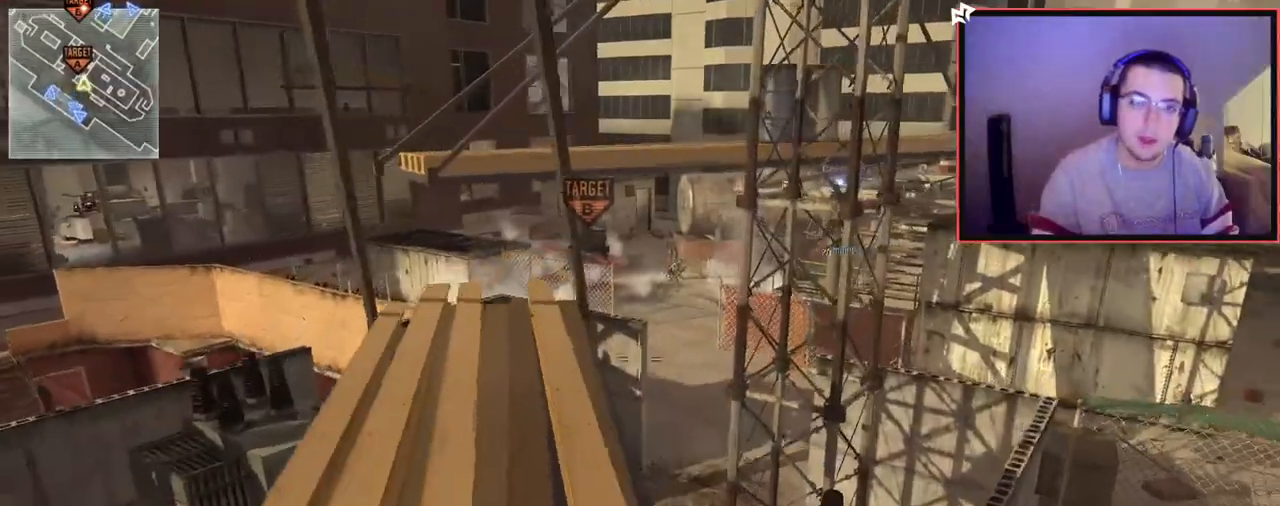
{"buttons": [], "left_stick": "down-left", "right_stick": "down-right", "events": [[84, "right_stick", "up"], [151, "L1", "up"], [167, "right_stick", "center"], [251, "left_stick", "up-left"], [367, "left_stick", "down-left"], [501, "right_stick", "down-right"]]}
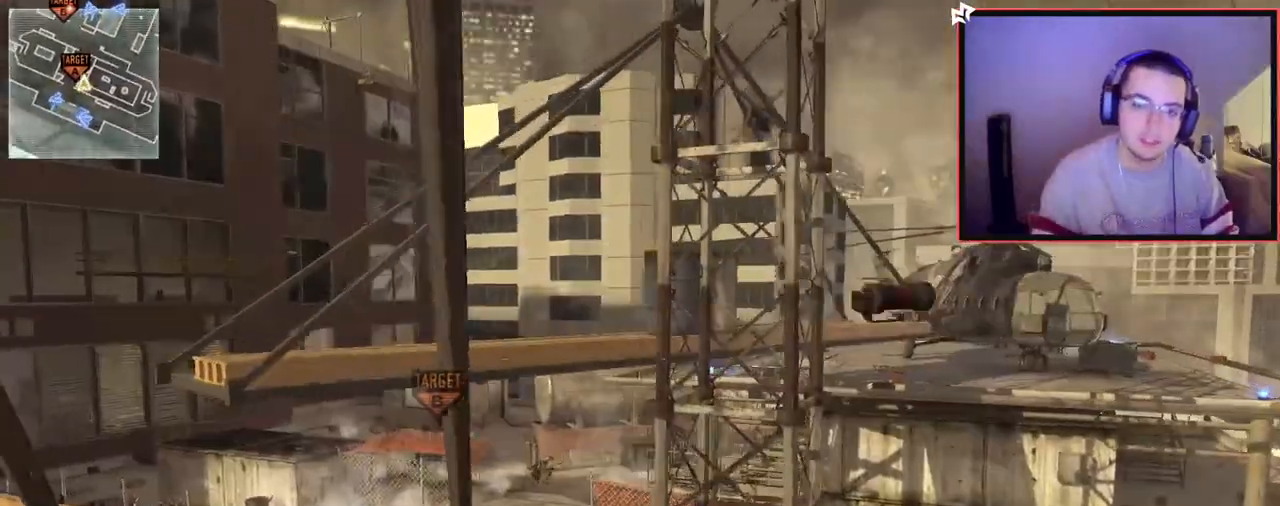
{"buttons": [], "left_stick": "center", "right_stick": "up", "events": [[183, "left_stick", "center"], [200, "right_stick", "center"], [484, "right_stick", "up"]]}
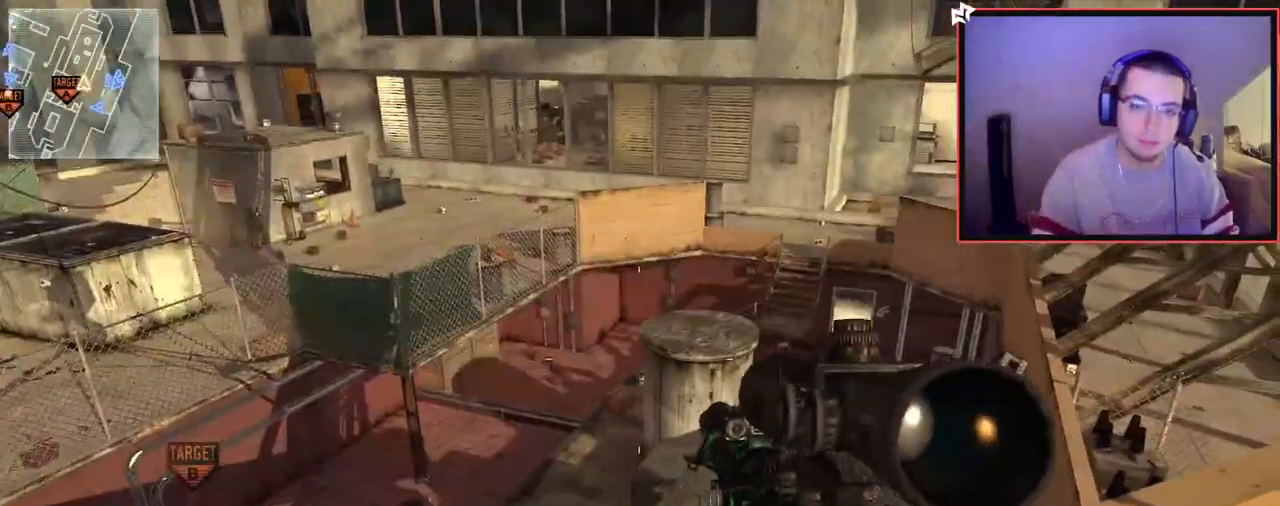
{"buttons": [], "left_stick": "center", "right_stick": "right", "events": [[17, "right_stick", "center"], [84, "left_stick", "up"], [101, "L3", "down"], [134, "right_stick", "right"], [184, "TRIANGLE", "down"], [251, "L3", "up"], [267, "TRIANGLE", "up"], [334, "TRIANGLE", "down"], [334, "left_stick", "center"], [417, "TRIANGLE", "up"]]}
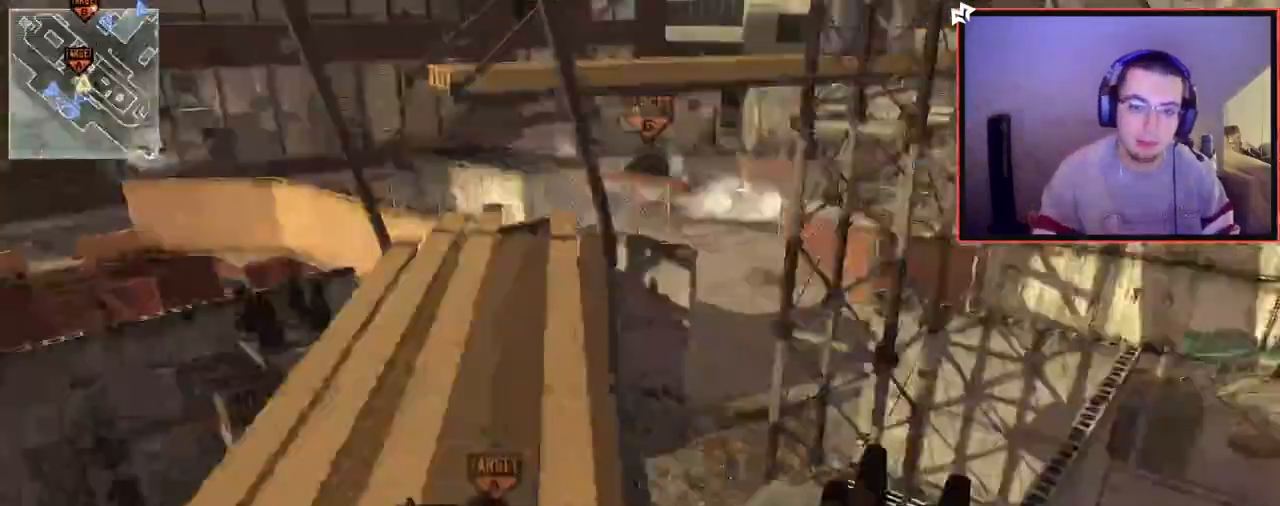
{"buttons": ["L3"], "left_stick": "up", "right_stick": "right", "events": [[33, "SQUARE", "down"], [133, "SQUARE", "up"], [200, "left_stick", "up"], [334, "L3", "down"], [434, "right_stick", "center"], [484, "right_stick", "right"]]}
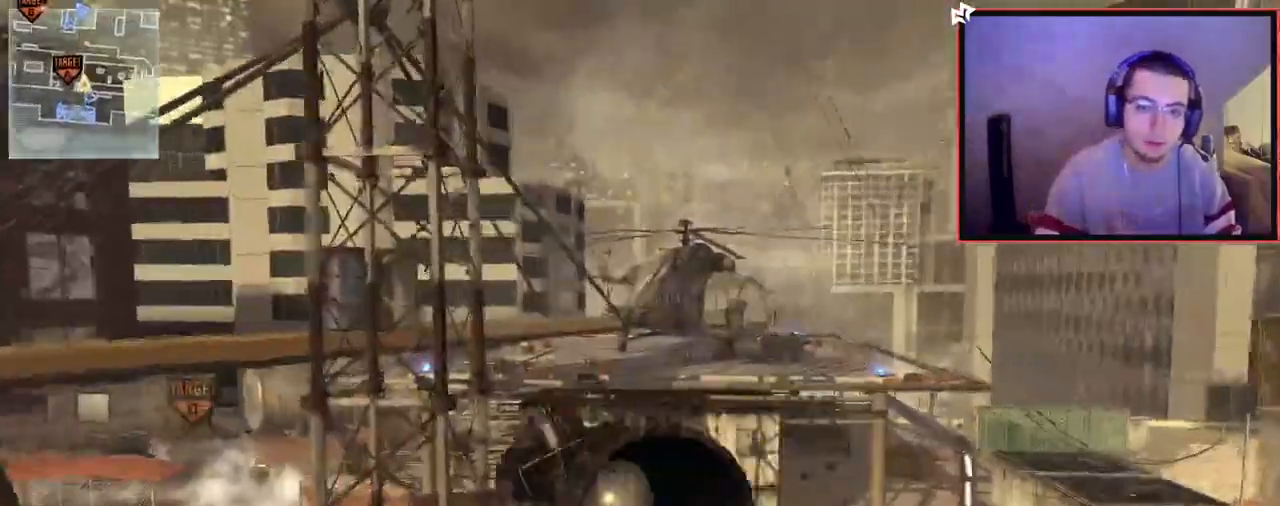
{"buttons": ["TRIANGLE", "L2", "R2"], "left_stick": "center", "right_stick": "center", "events": [[134, "TRIANGLE", "down"], [184, "TRIANGLE", "up"], [217, "L3", "up"], [251, "TRIANGLE", "down"], [284, "left_stick", "center"], [301, "L2", "down"], [351, "TRIANGLE", "up"], [401, "R2", "down"], [434, "TRIANGLE", "down"], [484, "right_stick", "center"]]}
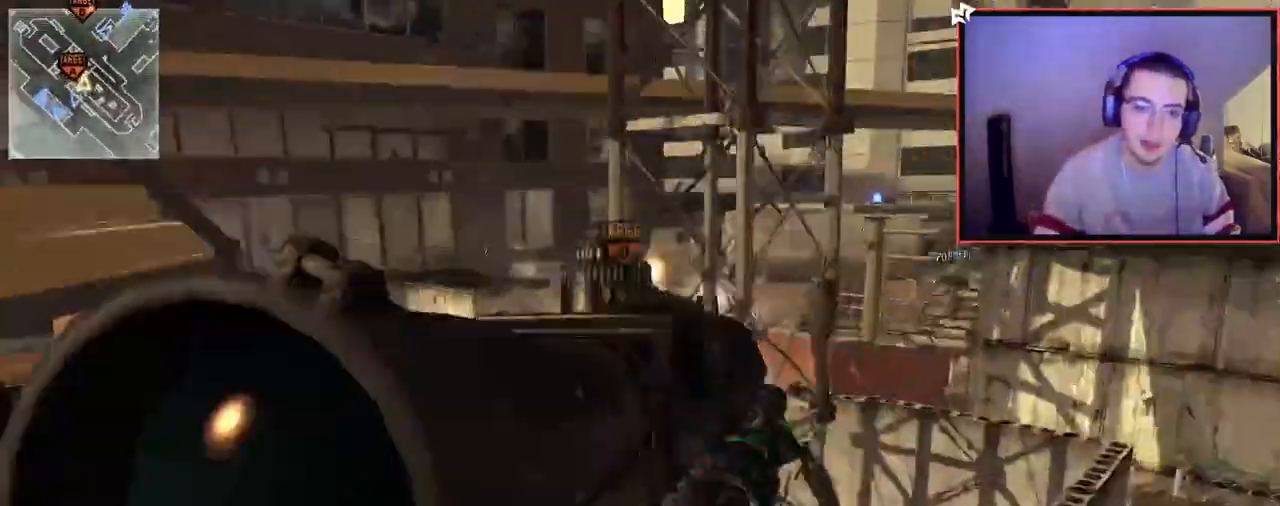
{"buttons": [], "left_stick": "center", "right_stick": "center", "events": [[34, "L2", "up"], [50, "TRIANGLE", "up"], [67, "R2", "up"], [334, "TRIANGLE", "down"], [401, "TRIANGLE", "up"]]}
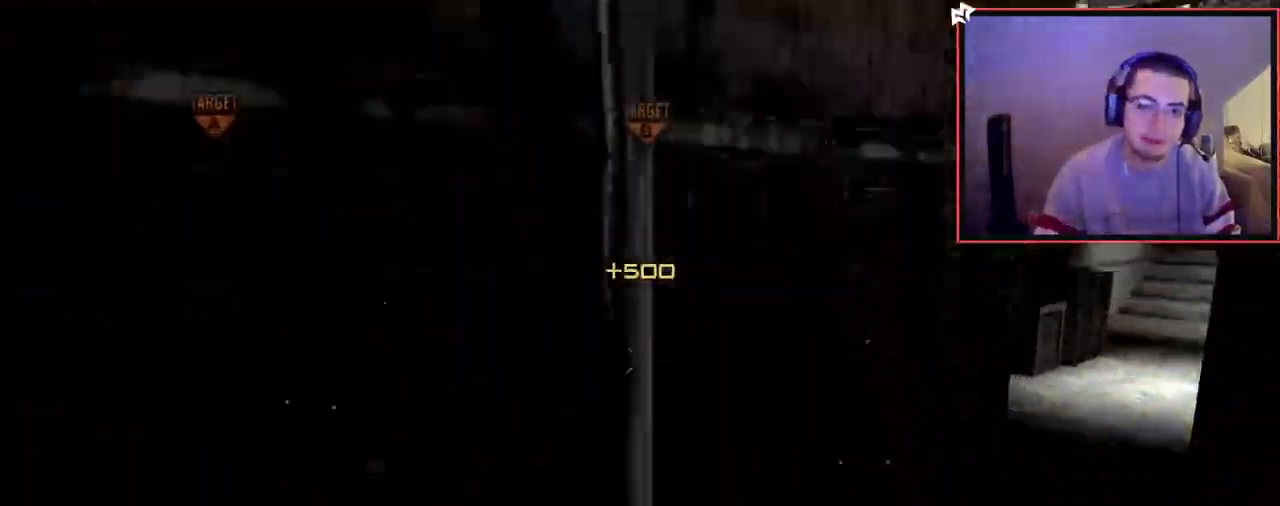
{"buttons": [], "left_stick": "center", "right_stick": "center", "events": []}
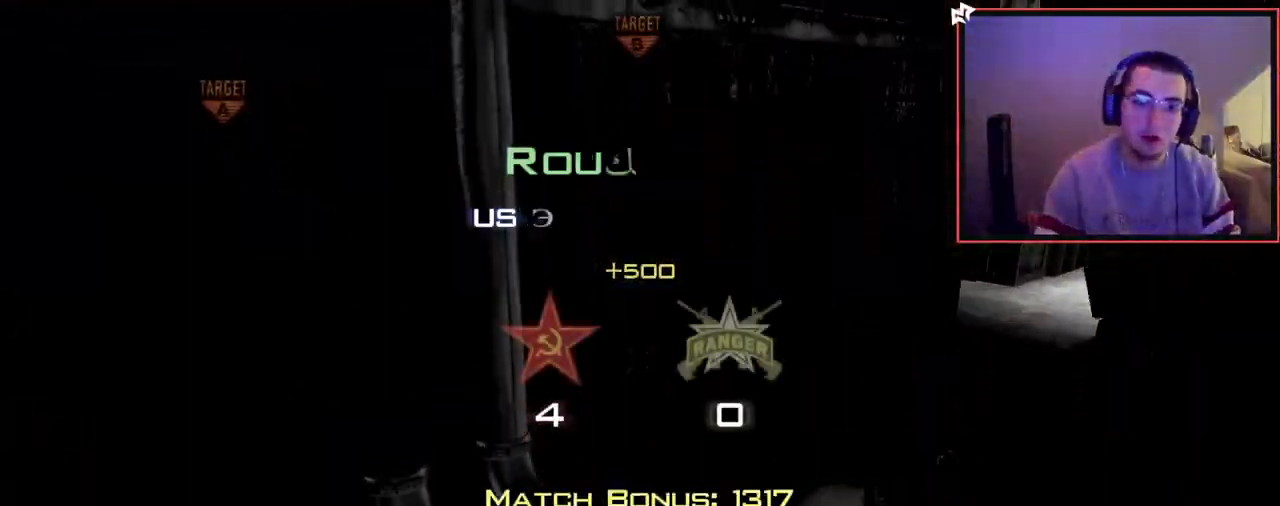
{"buttons": [], "left_stick": "center", "right_stick": "center", "events": []}
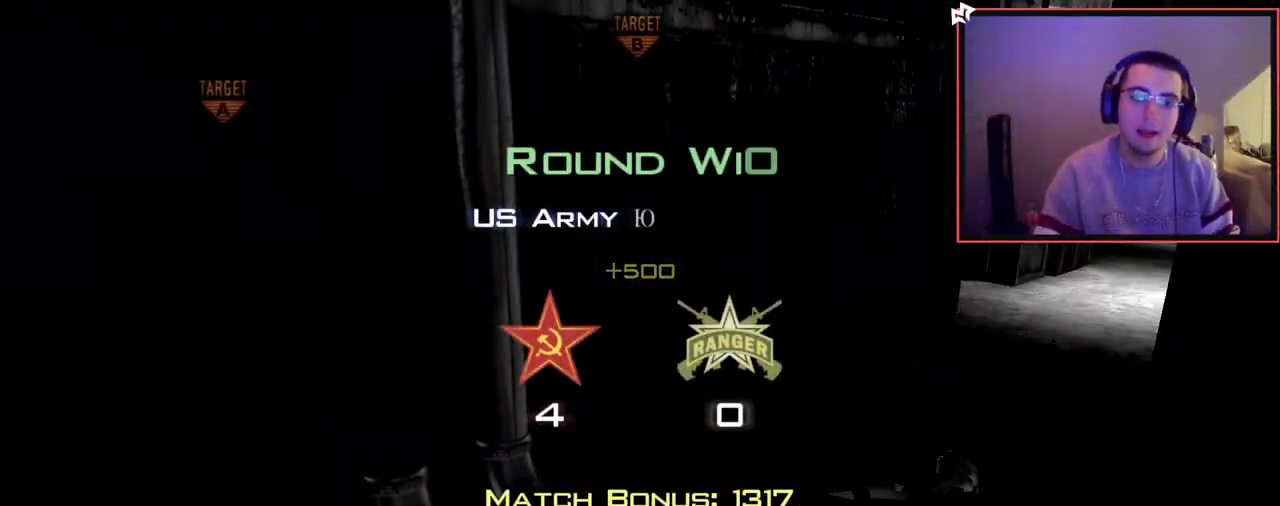
{"buttons": ["SQUARE"], "left_stick": "center", "right_stick": "center", "events": [[434, "SQUARE", "down"]]}
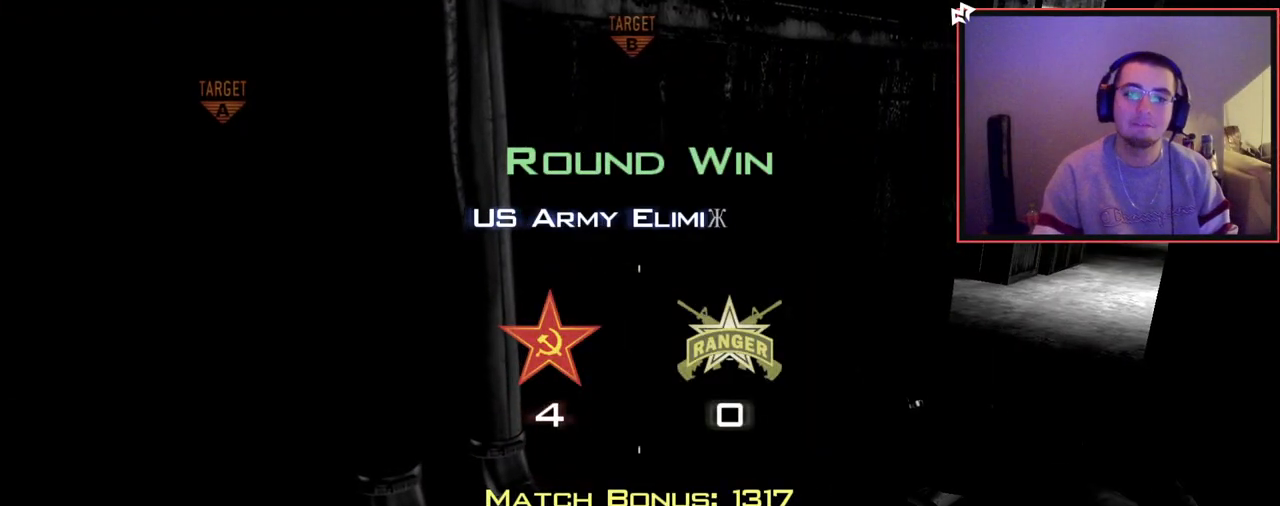
{"buttons": [], "left_stick": "center", "right_stick": "center", "events": [[67, "SQUARE", "up"]]}